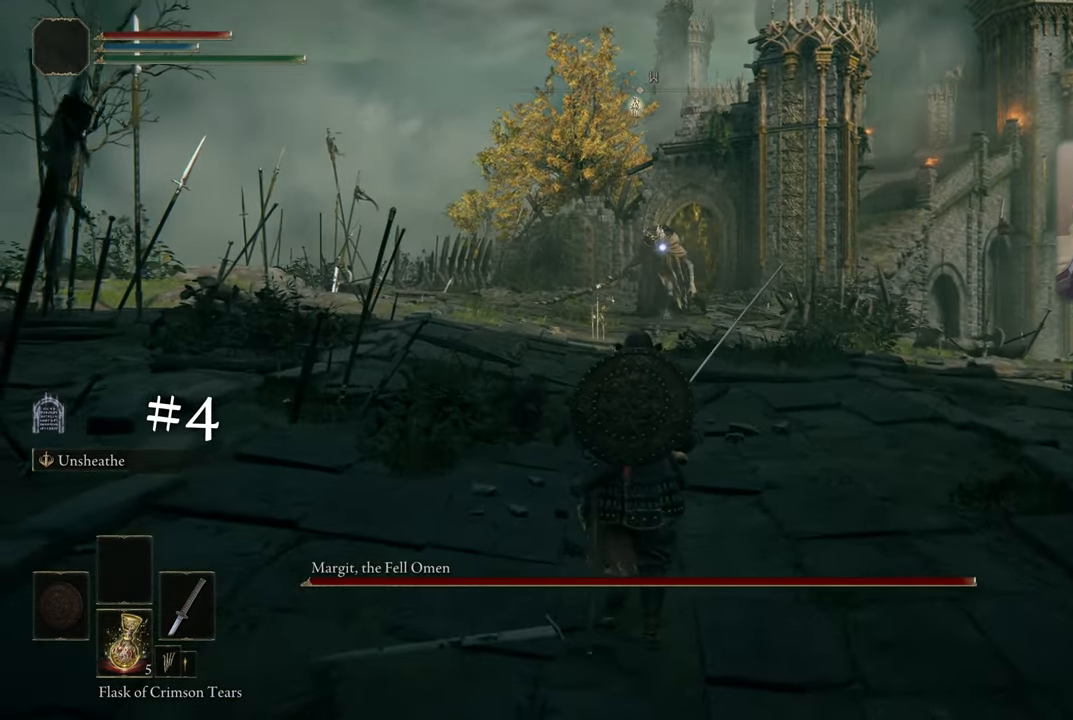
Gameplay with a controller (PlayStation layout); each line is a JSON object with the inputs held at the frame after it. "events" lists button and stick changes between this image and that frame as [ms after this image, input, new state], when the widget could be followed in between.
{"buttons": [], "left_stick": "up", "right_stick": "center", "events": []}
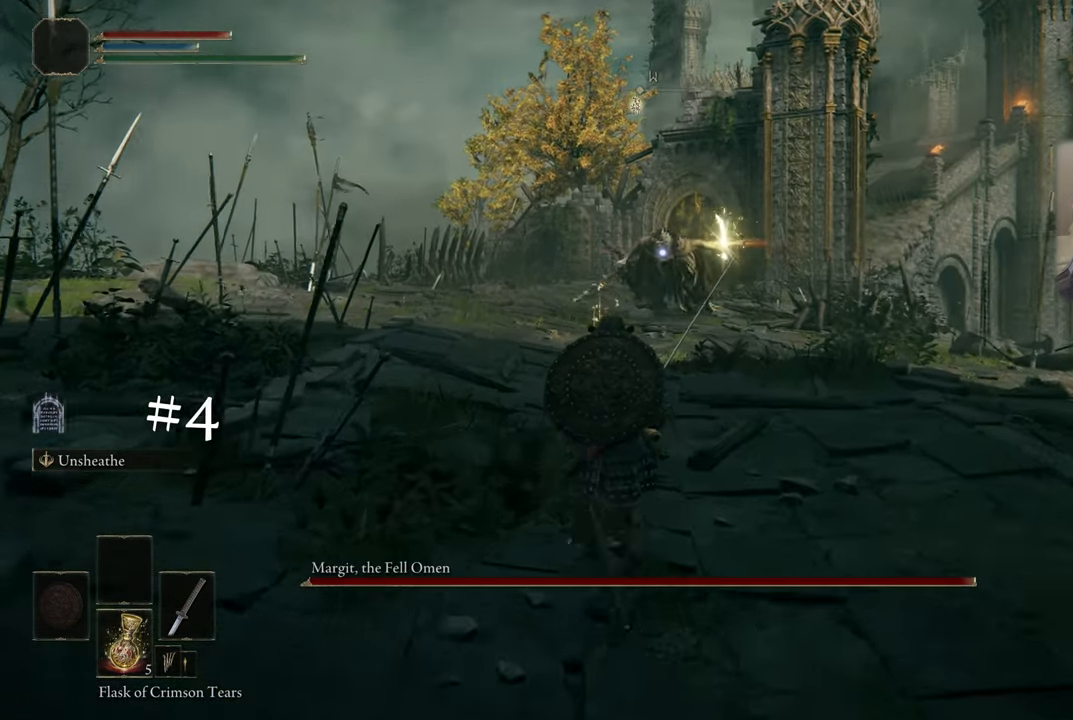
{"buttons": [], "left_stick": "up", "right_stick": "center", "events": []}
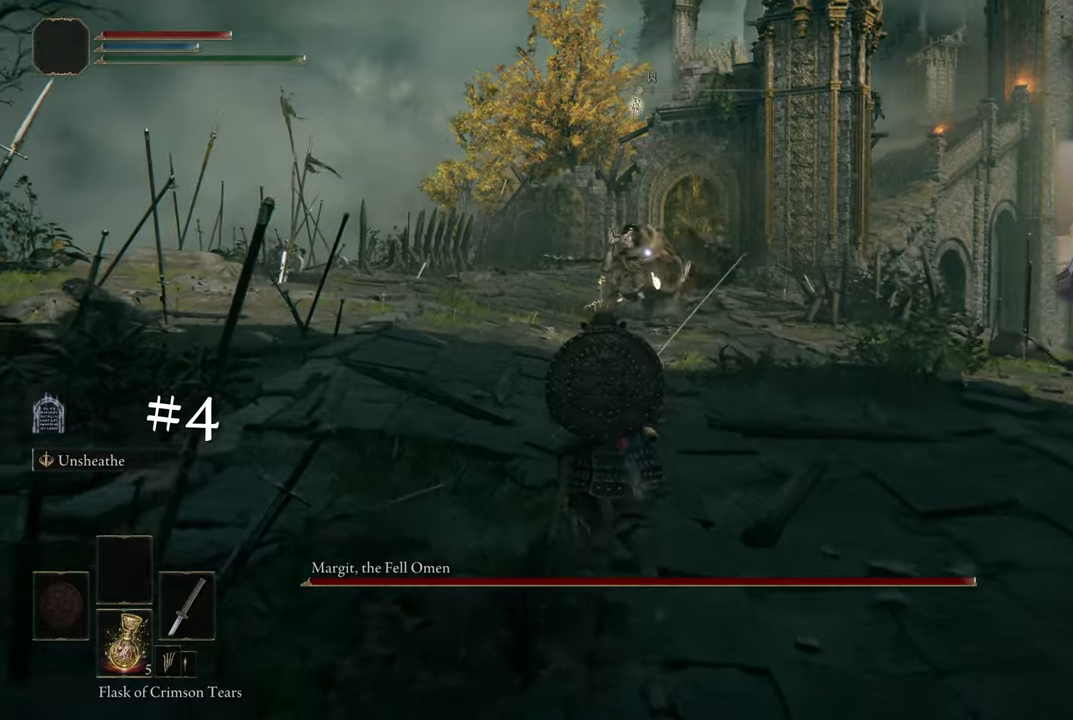
{"buttons": ["L1"], "left_stick": "up", "right_stick": "center", "events": [[134, "CIRCLE", "down"], [134, "L1", "down"], [200, "CIRCLE", "up"]]}
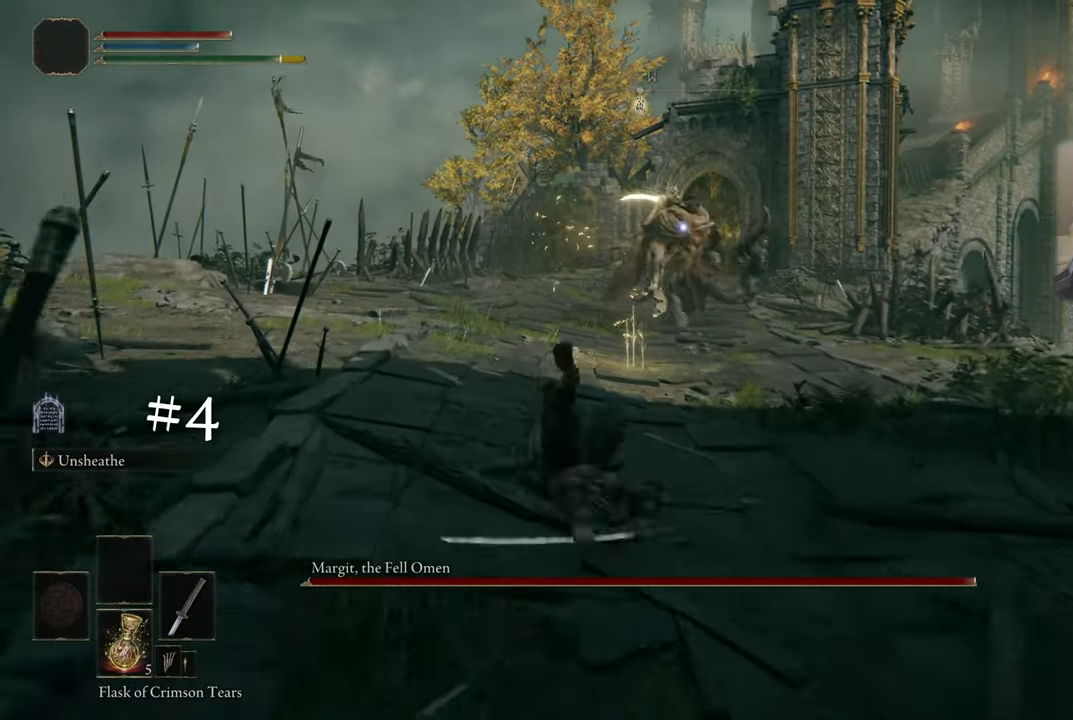
{"buttons": ["L1"], "left_stick": "up-right", "right_stick": "center", "events": [[17, "L1", "up"], [300, "CIRCLE", "down"], [300, "L1", "down"], [334, "left_stick", "up-right"], [367, "CIRCLE", "up"]]}
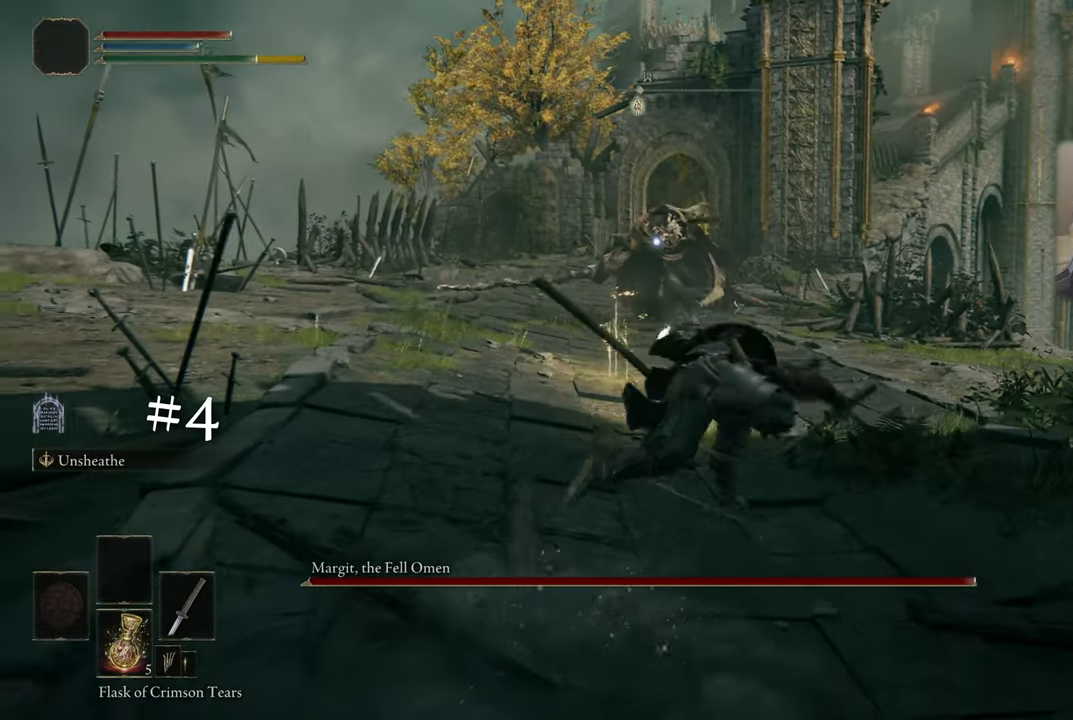
{"buttons": [], "left_stick": "up", "right_stick": "center", "events": [[84, "L1", "up"], [84, "left_stick", "up"]]}
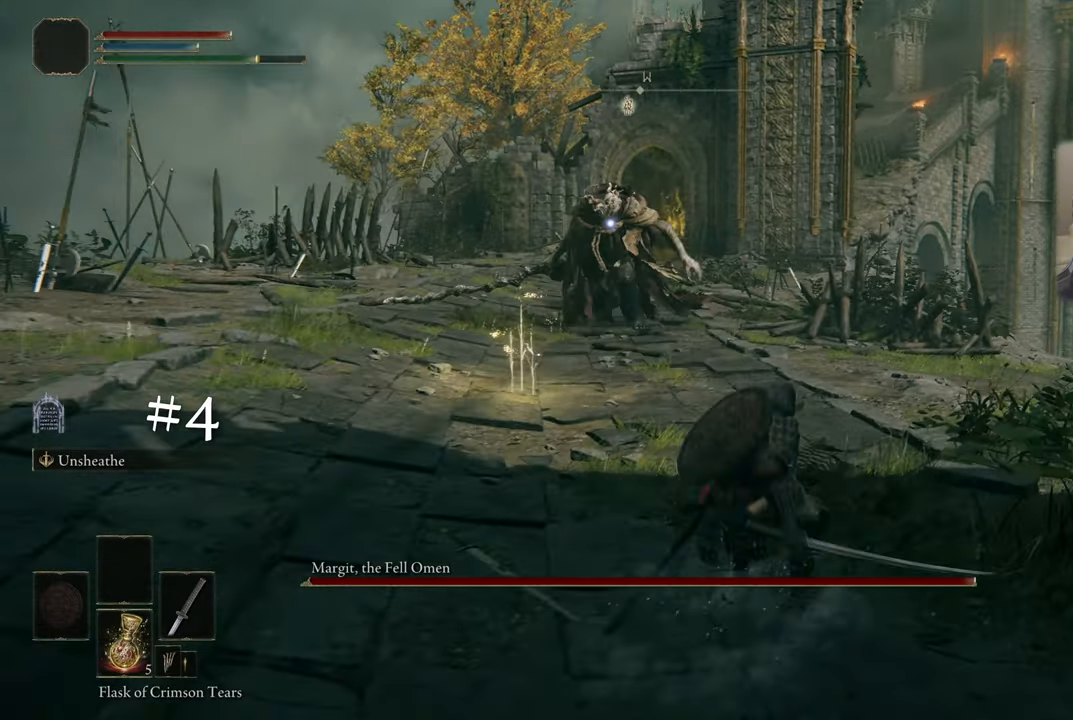
{"buttons": [], "left_stick": "up", "right_stick": "center", "events": []}
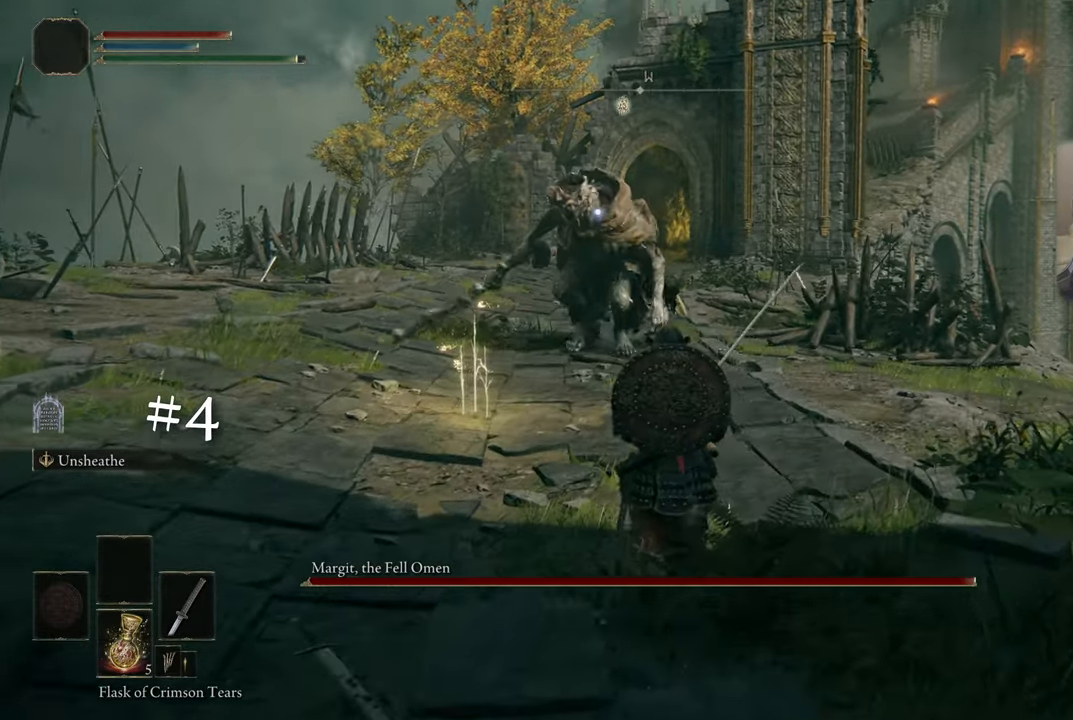
{"buttons": [], "left_stick": "up", "right_stick": "center", "events": []}
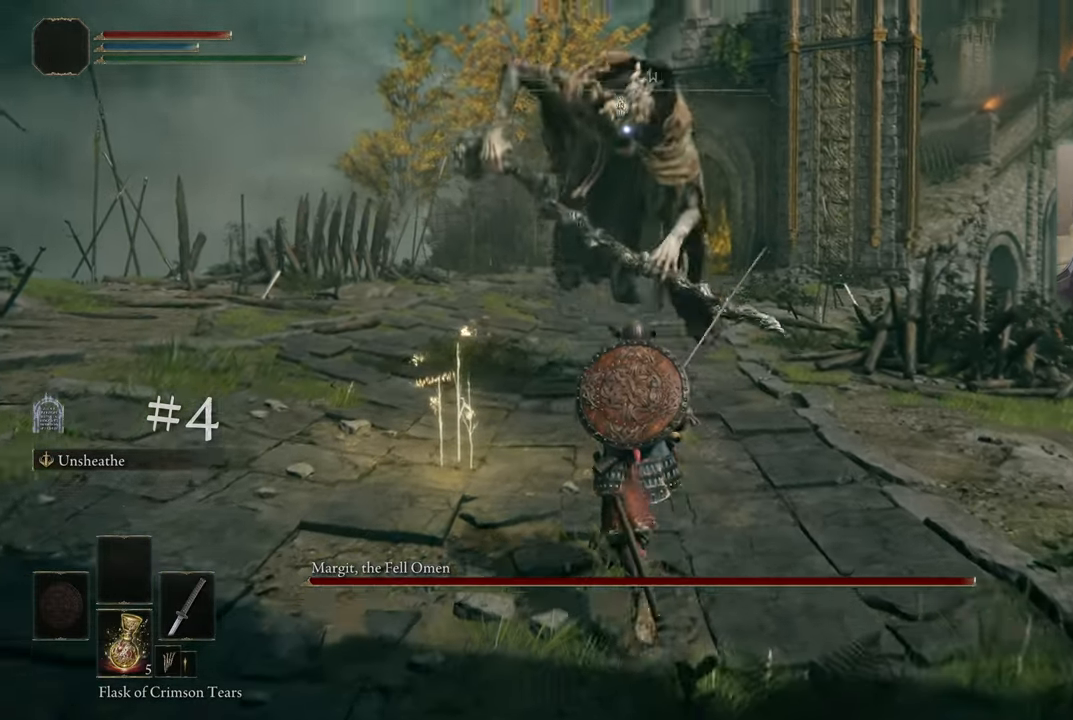
{"buttons": [], "left_stick": "up-right", "right_stick": "center", "events": [[384, "left_stick", "up-right"]]}
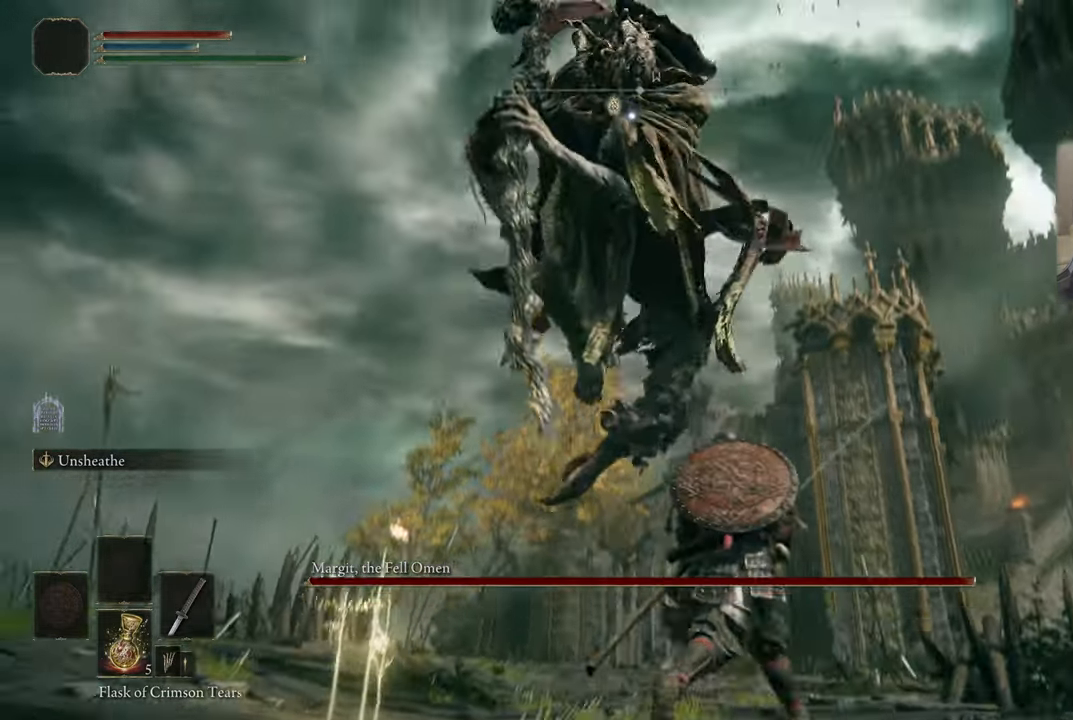
{"buttons": ["L1"], "left_stick": "up", "right_stick": "center", "events": [[434, "L1", "down"], [450, "left_stick", "up"]]}
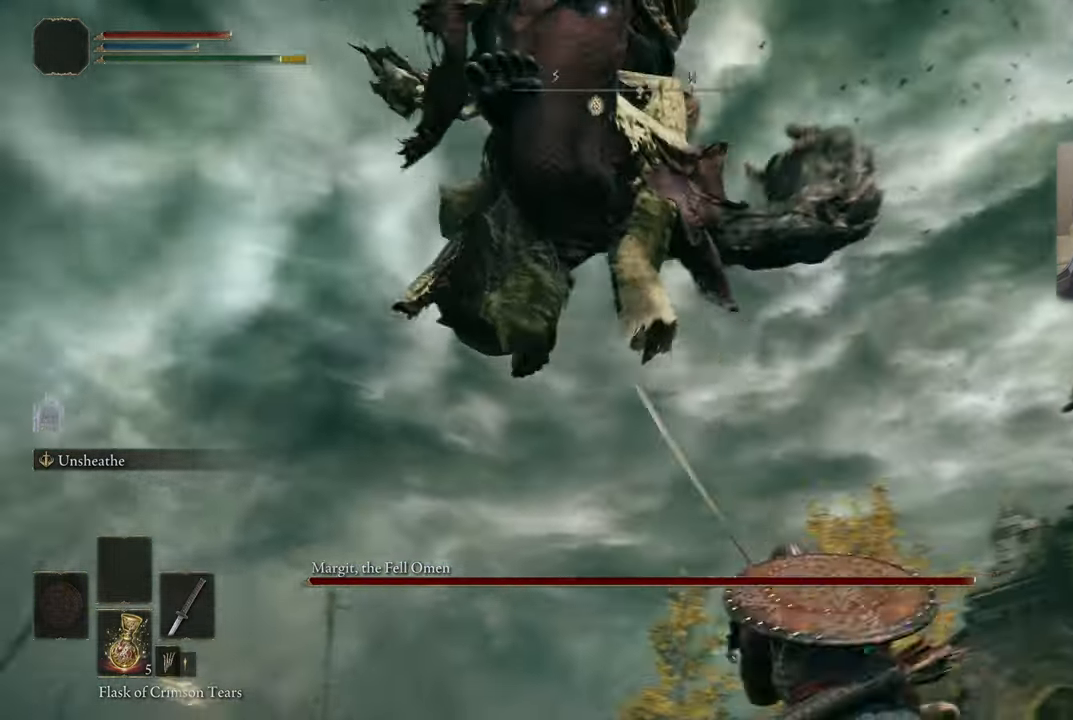
{"buttons": [], "left_stick": "up", "right_stick": "center", "events": [[50, "CIRCLE", "down"], [134, "CIRCLE", "up"], [434, "L1", "up"]]}
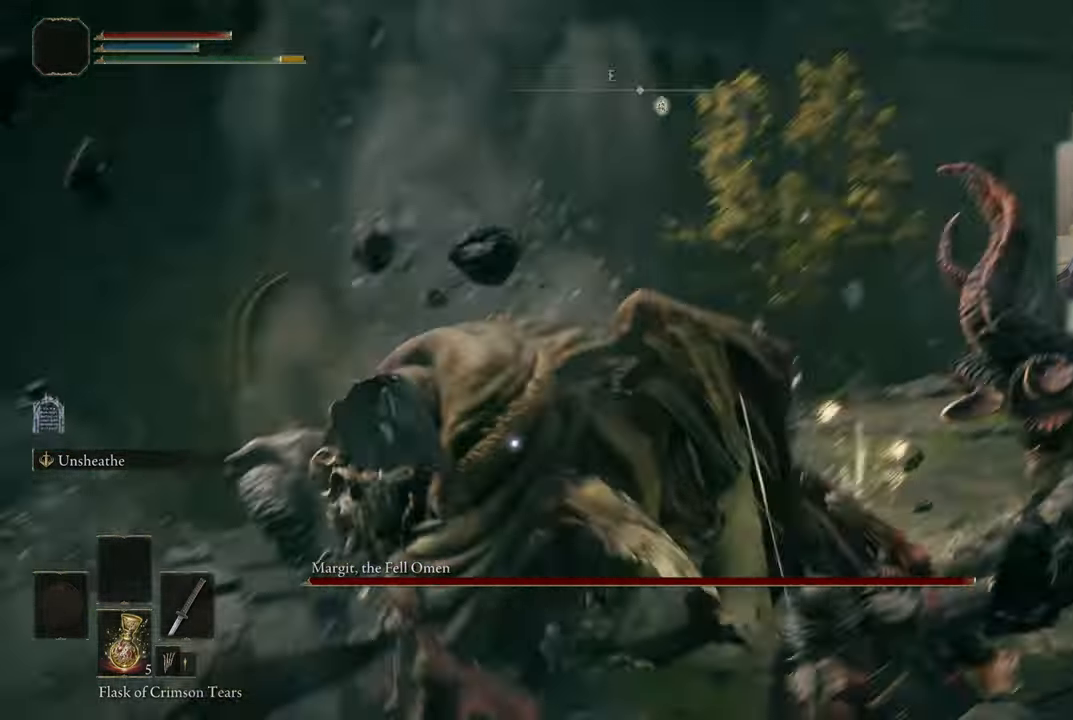
{"buttons": [], "left_stick": "center", "right_stick": "center", "events": [[184, "R1", "down"], [184, "R2", "down"], [300, "R1", "up"], [300, "R2", "up"], [350, "left_stick", "center"]]}
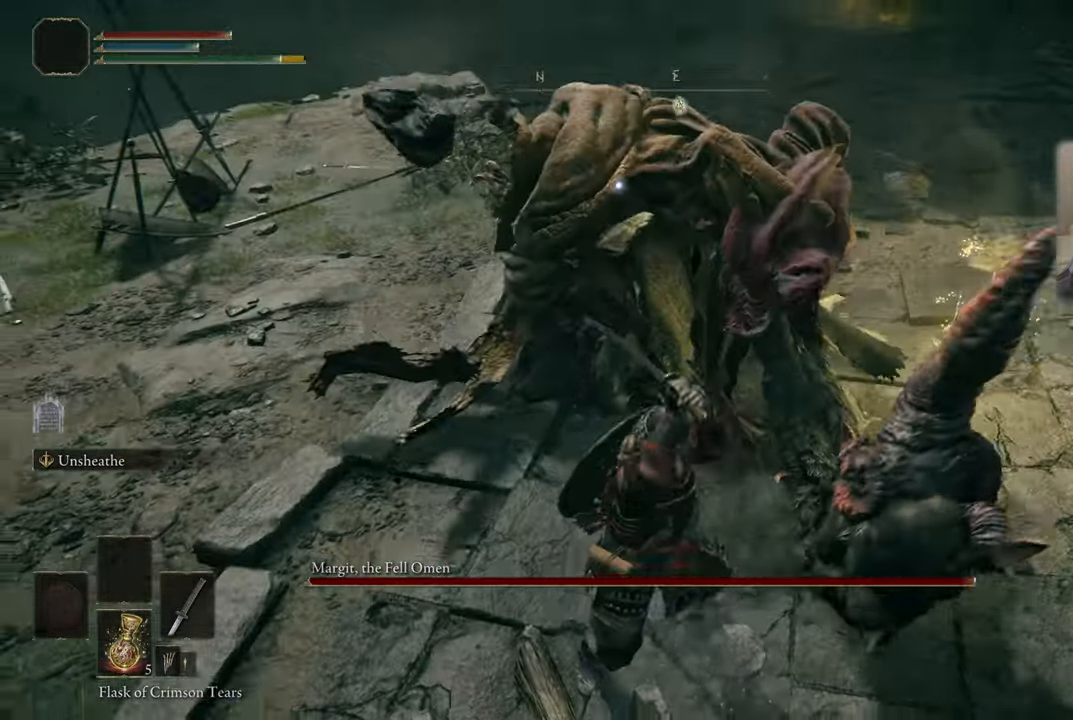
{"buttons": [], "left_stick": "center", "right_stick": "center", "events": []}
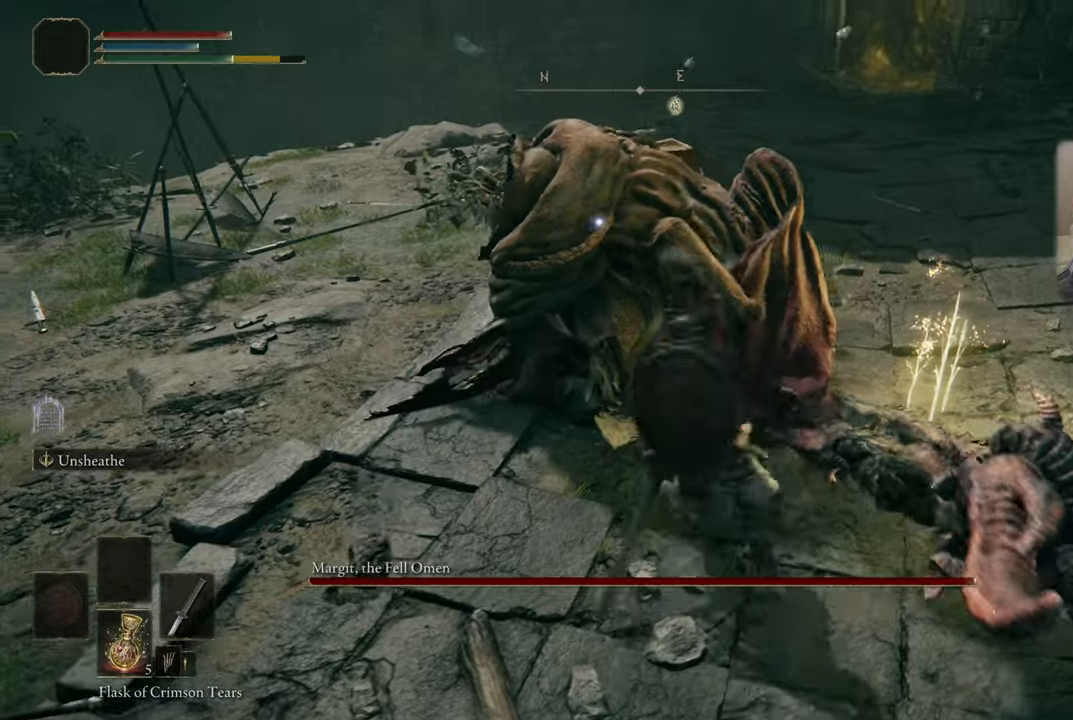
{"buttons": [], "left_stick": "center", "right_stick": "center", "events": []}
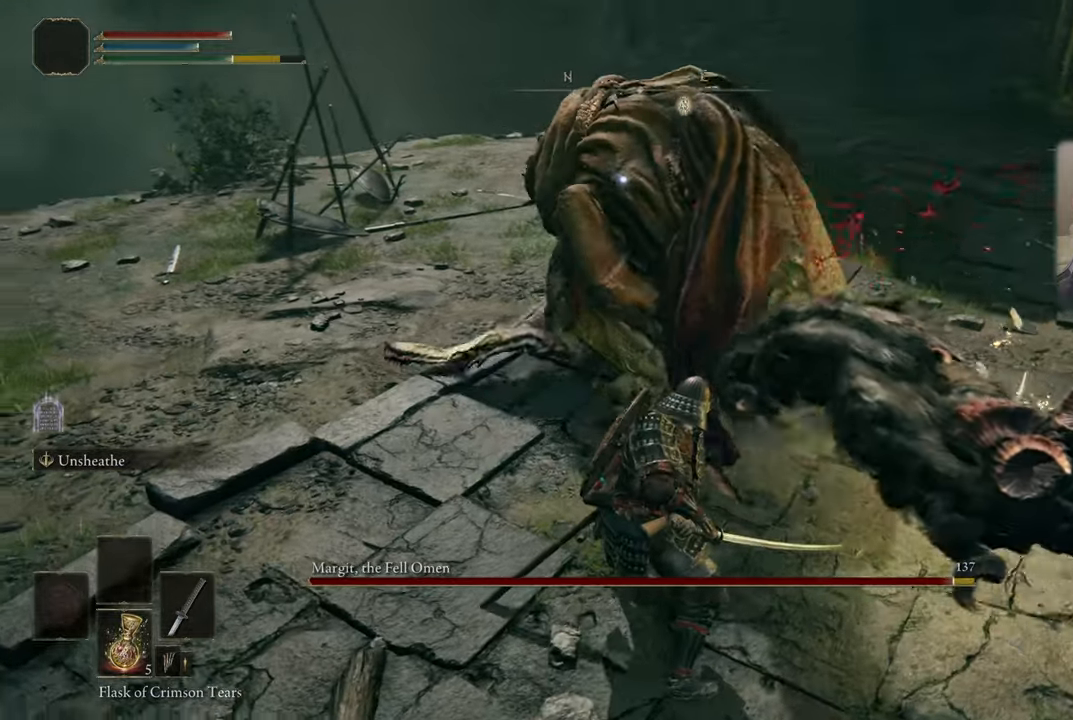
{"buttons": [], "left_stick": "right", "right_stick": "center", "events": [[183, "left_stick", "down-right"], [466, "left_stick", "right"]]}
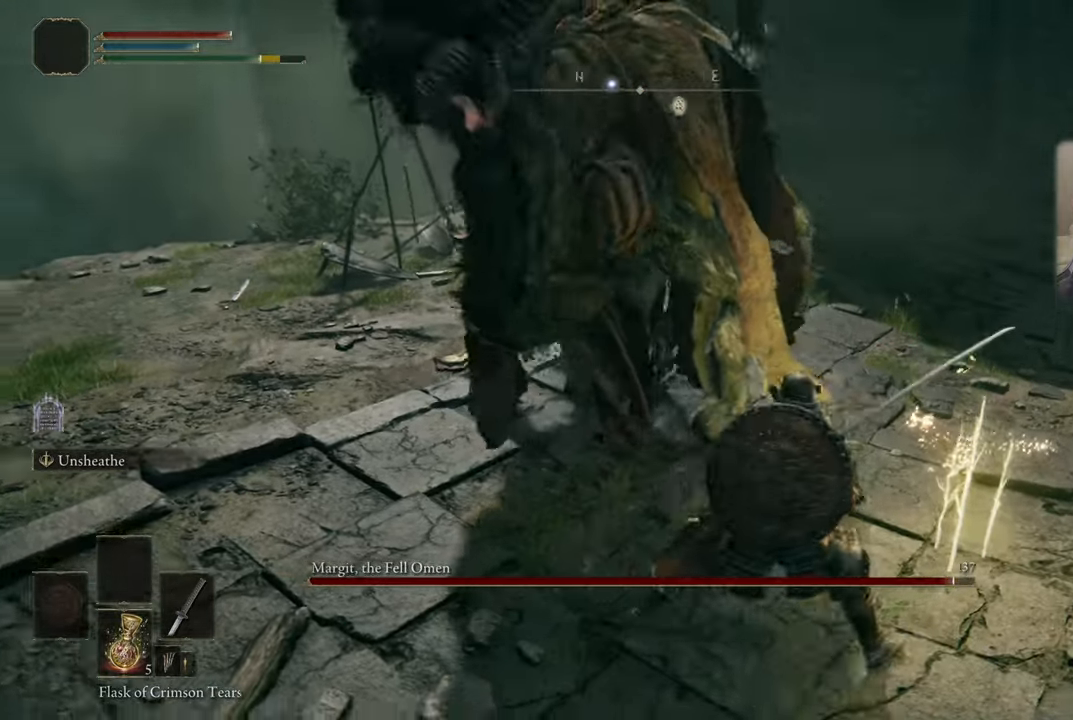
{"buttons": [], "left_stick": "right", "right_stick": "center", "events": [[150, "left_stick", "up-right"], [416, "left_stick", "right"]]}
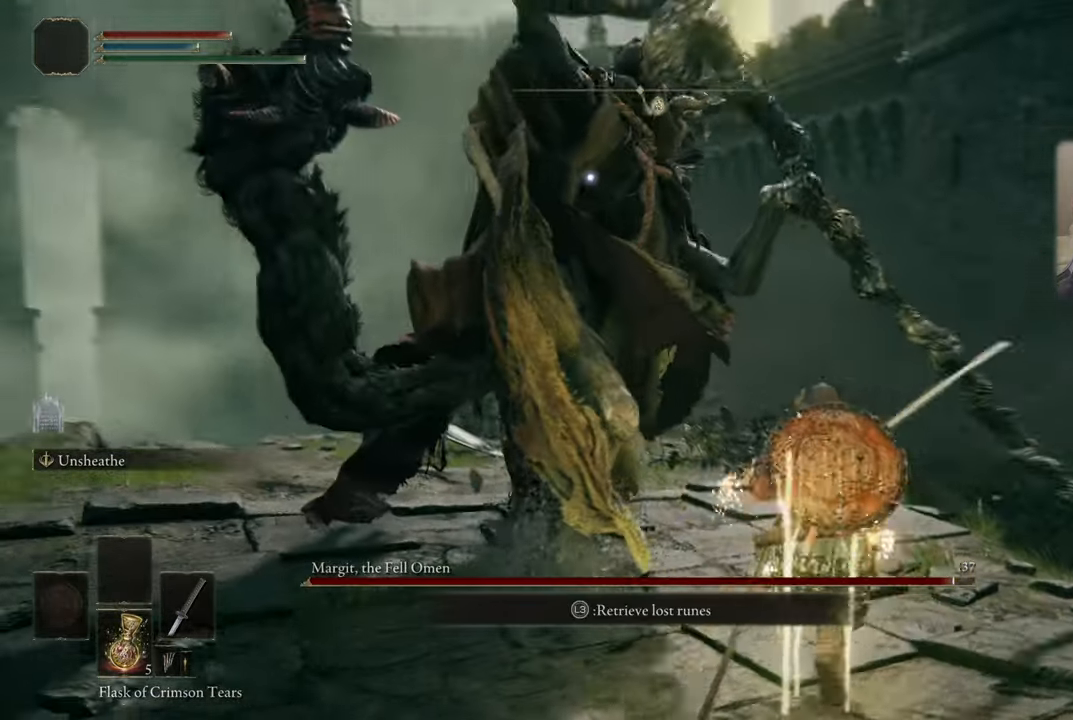
{"buttons": [], "left_stick": "up", "right_stick": "center", "events": [[83, "left_stick", "up-right"], [116, "L1", "down"], [133, "CIRCLE", "down"], [183, "CIRCLE", "up"], [333, "L1", "up"], [416, "left_stick", "up"]]}
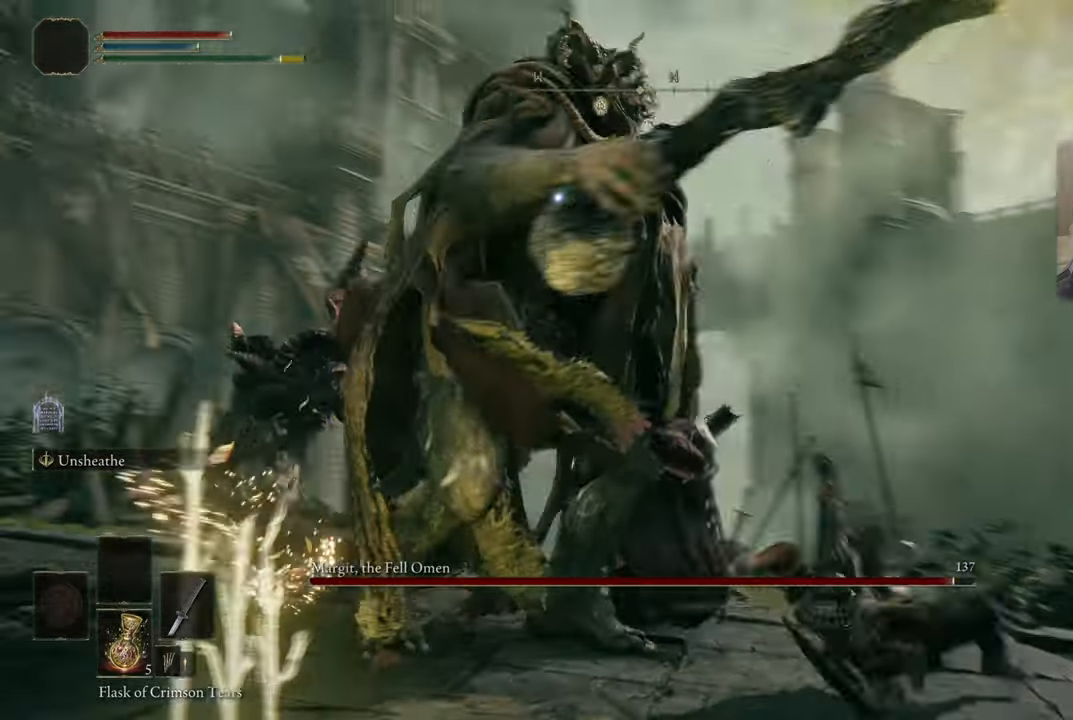
{"buttons": [], "left_stick": "up-right", "right_stick": "center", "events": [[200, "left_stick", "up-right"]]}
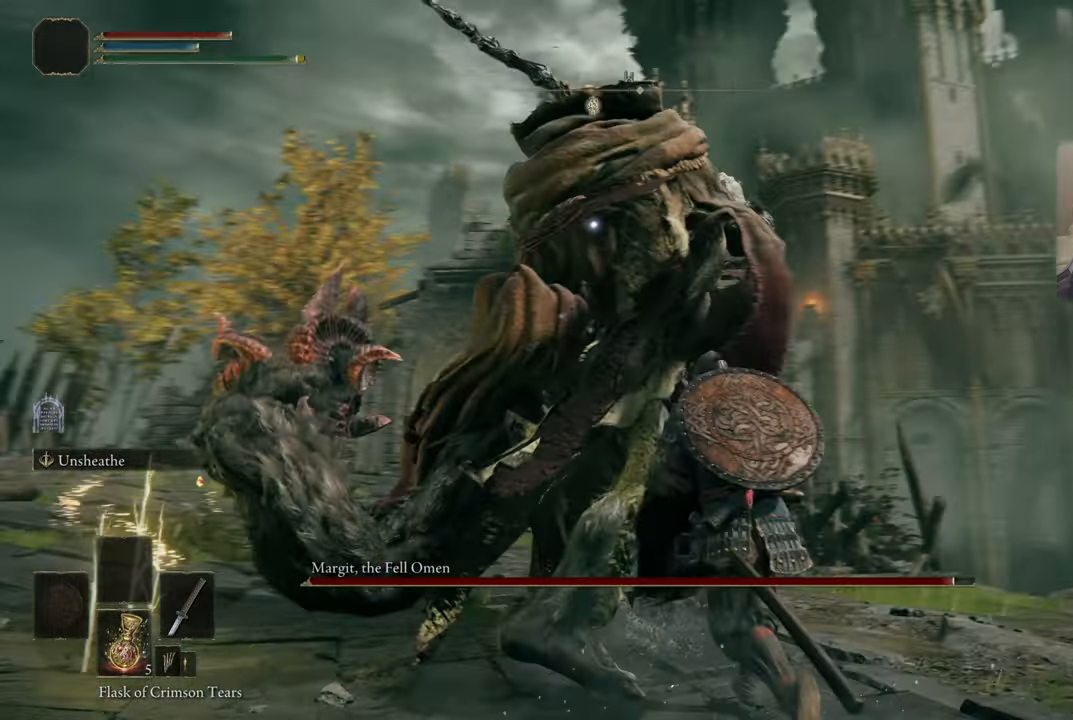
{"buttons": [], "left_stick": "up-right", "right_stick": "center", "events": [[33, "left_stick", "up"], [66, "CIRCLE", "down"], [66, "L1", "down"], [166, "CIRCLE", "up"], [350, "L1", "up"], [450, "left_stick", "up-right"]]}
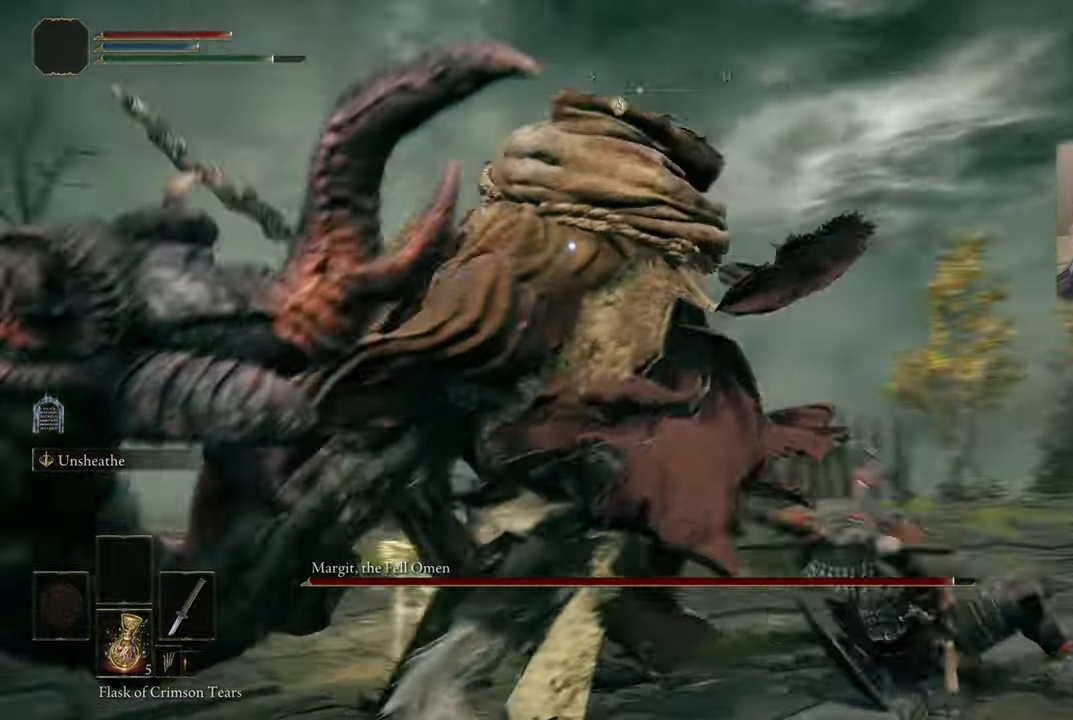
{"buttons": [], "left_stick": "up", "right_stick": "center", "events": [[50, "left_stick", "up"], [133, "L1", "down"], [166, "CIRCLE", "down"], [233, "CIRCLE", "up"], [300, "L1", "up"]]}
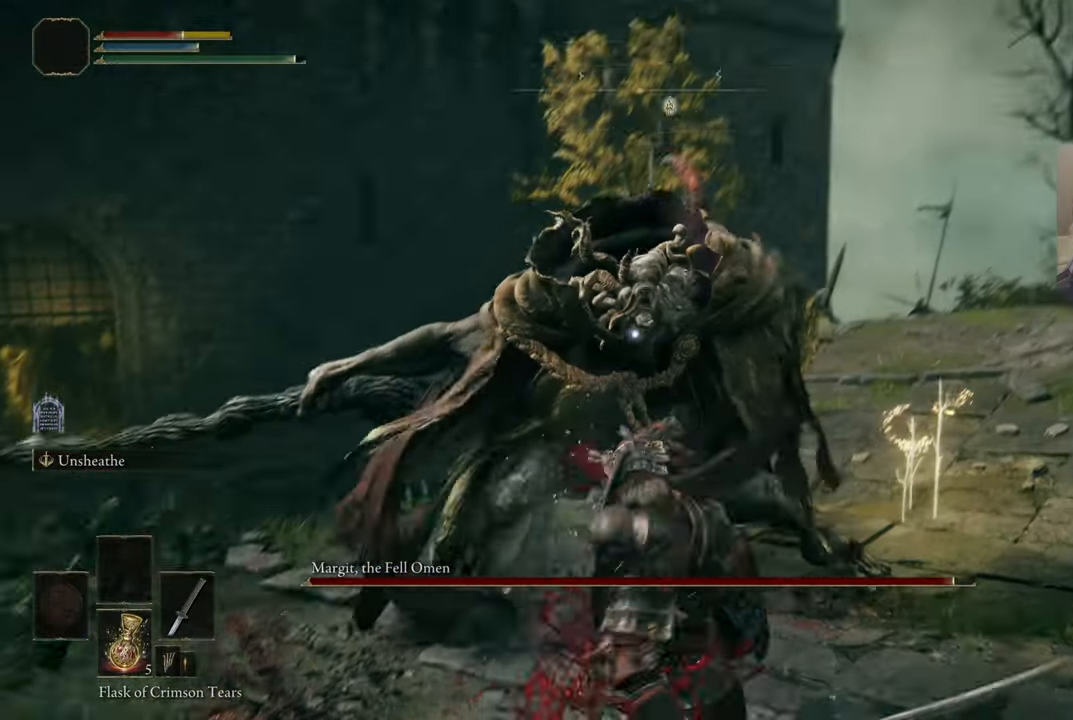
{"buttons": [], "left_stick": "up-right", "right_stick": "center", "events": [[350, "left_stick", "right"], [500, "left_stick", "up-right"]]}
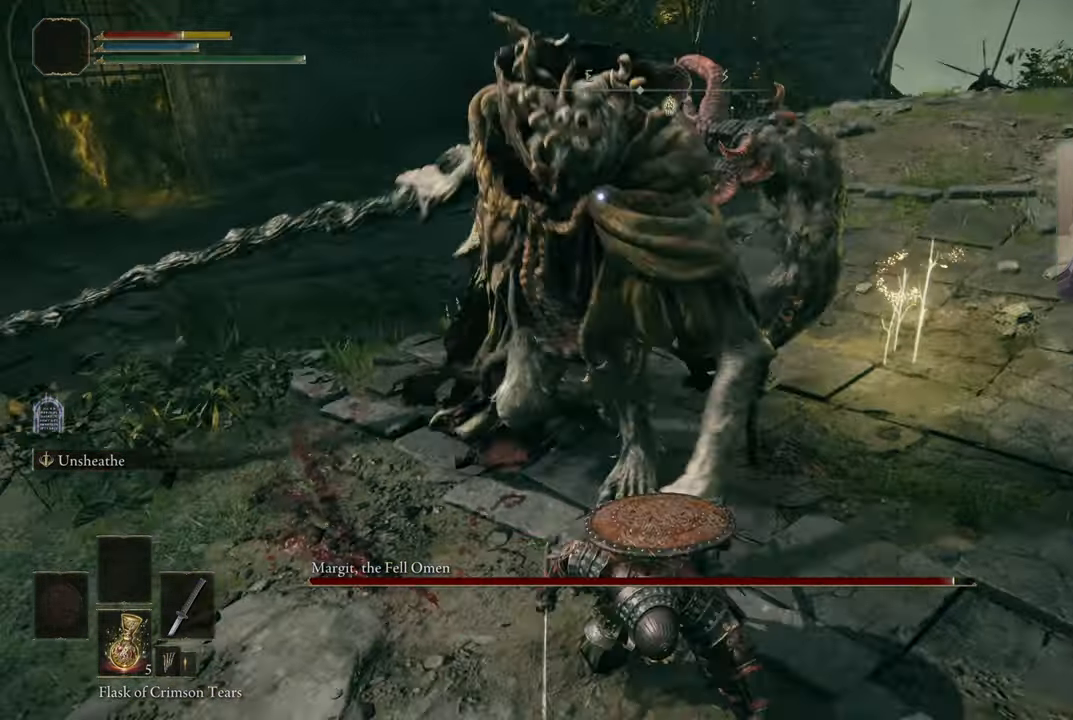
{"buttons": [], "left_stick": "up-right", "right_stick": "center", "events": []}
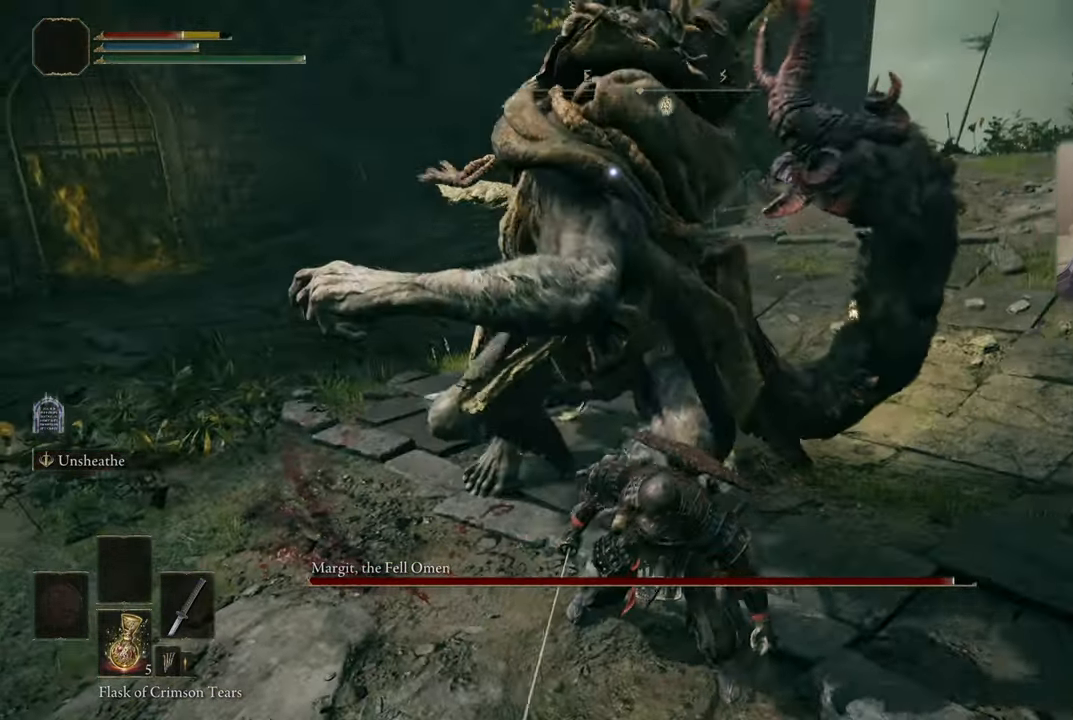
{"buttons": [], "left_stick": "up", "right_stick": "center", "events": [[133, "CIRCLE", "down"], [200, "CIRCLE", "up"], [500, "left_stick", "up"]]}
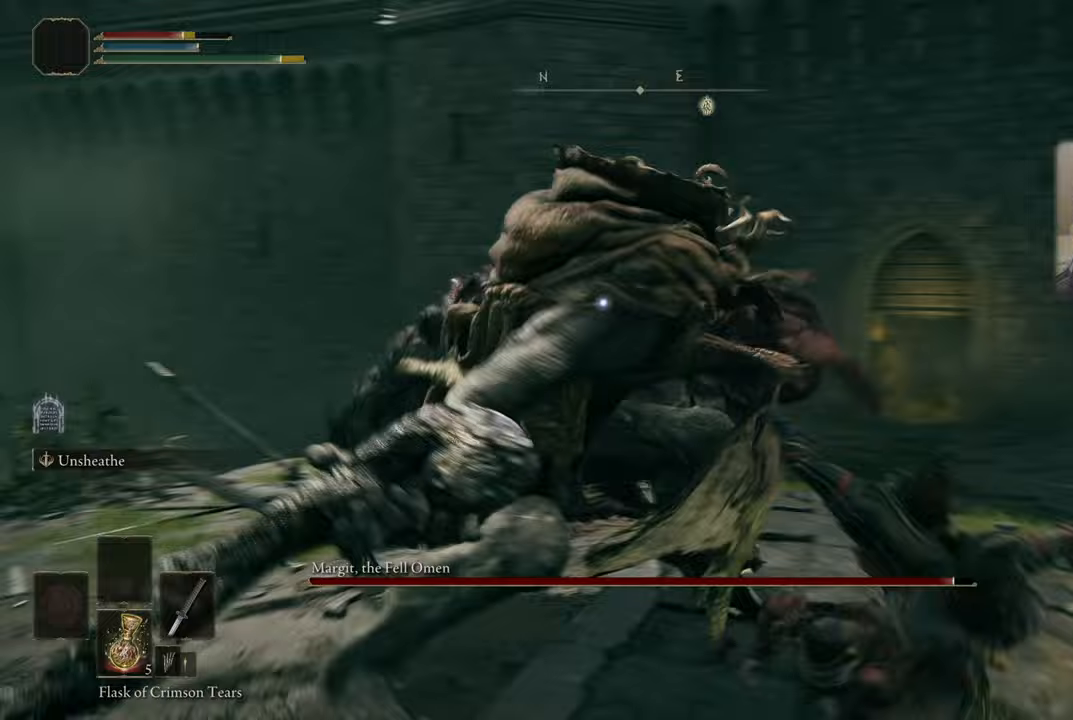
{"buttons": [], "left_stick": "up", "right_stick": "center", "events": []}
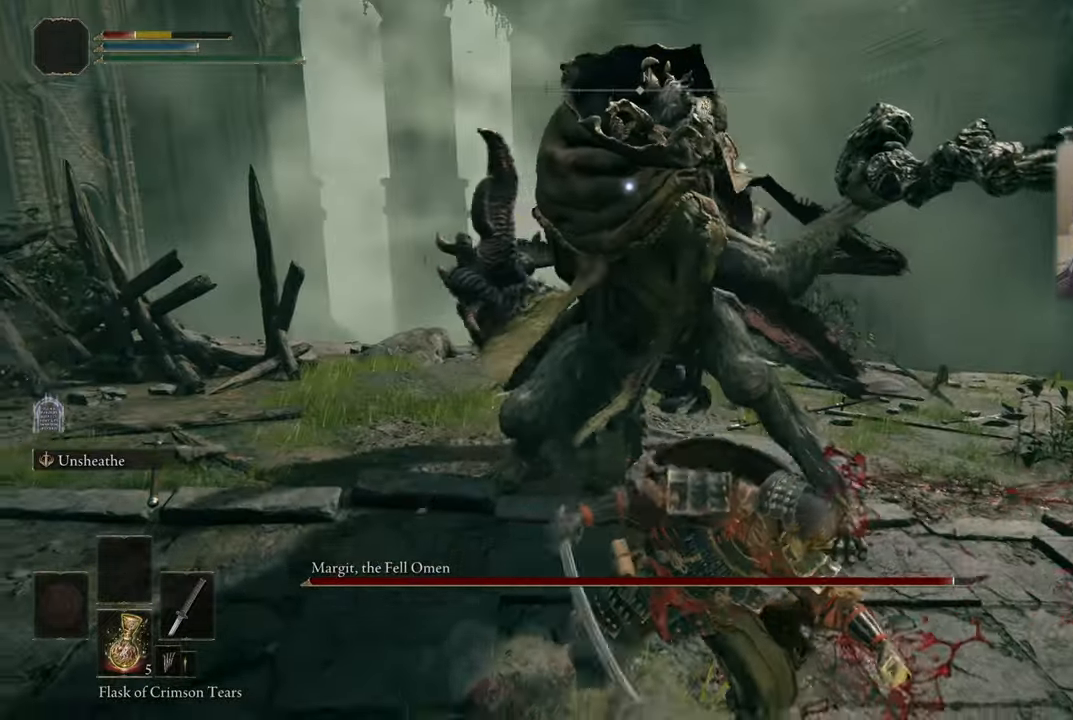
{"buttons": [], "left_stick": "down-left", "right_stick": "center", "events": [[117, "left_stick", "center"], [200, "left_stick", "down-left"]]}
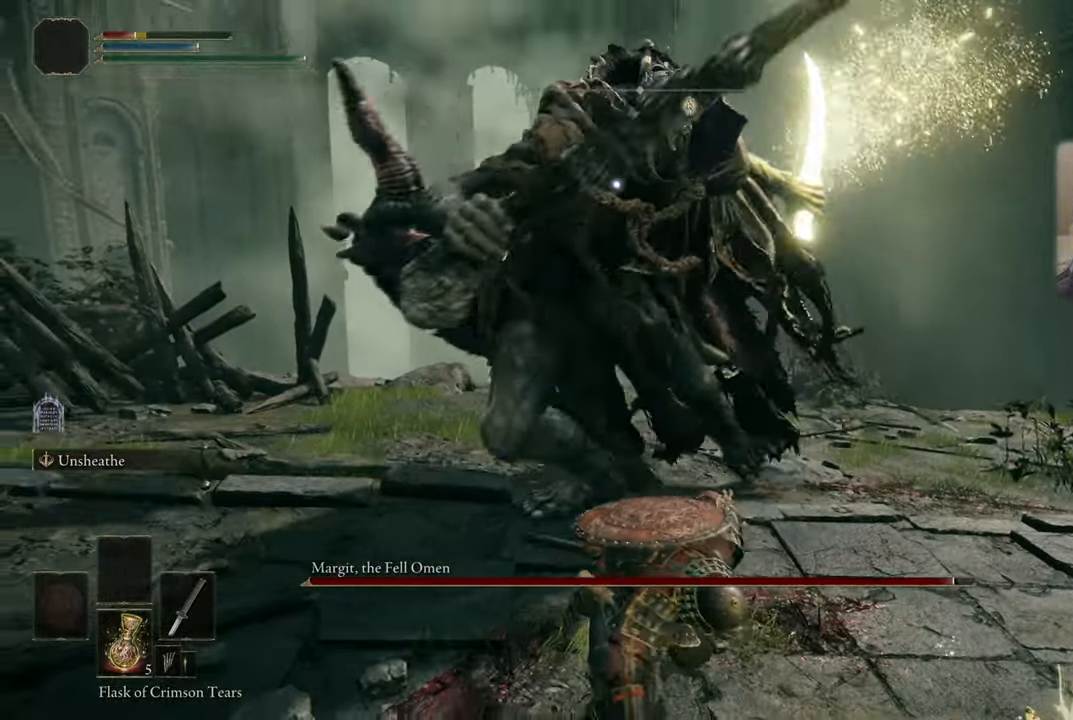
{"buttons": ["CIRCLE"], "left_stick": "down-left", "right_stick": "center", "events": [[450, "CIRCLE", "down"]]}